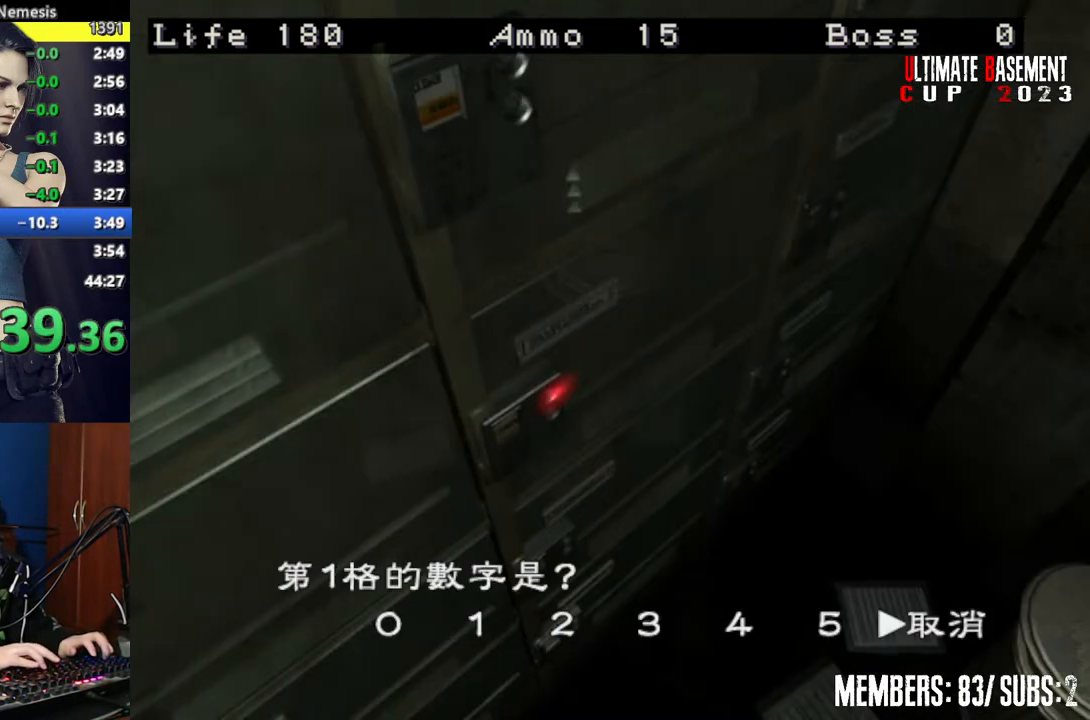
Gameplay with keyboard; each line is a JSON object with the keys held at the frame after it. "events" lists presses ("down") and releases ("up") of "a", "d", "k", "l", "o", "q", "s", "semicolon", "shift", "space" and "w" between this image and that frame as [ms after this image, input, new state], when the widget could be followed in between. No other keys are recorded. Mouse input is not recorded.
{"keys": ["shift"], "events": [[34, "a", "down"], [84, "a", "up"], [184, "a", "down"], [267, "a", "up"], [317, "semicolon", "down"], [417, "semicolon", "up"]]}
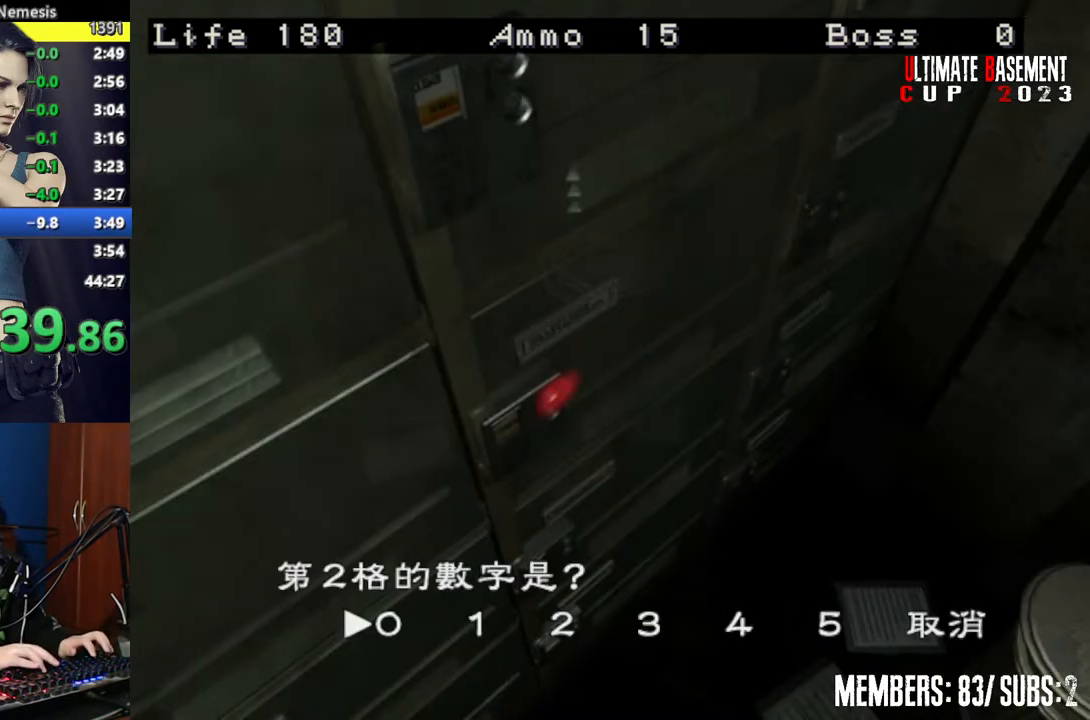
{"keys": ["shift"], "events": [[200, "semicolon", "down"], [284, "semicolon", "up"]]}
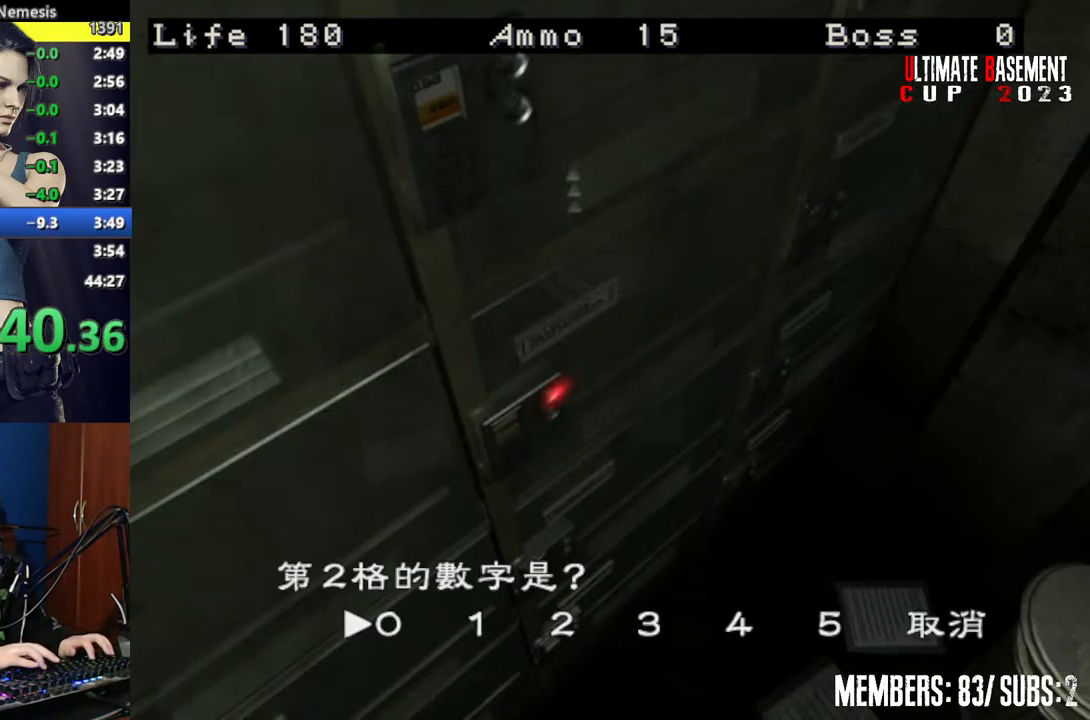
{"keys": ["d", "shift"], "events": [[117, "semicolon", "down"], [200, "semicolon", "up"], [484, "d", "down"]]}
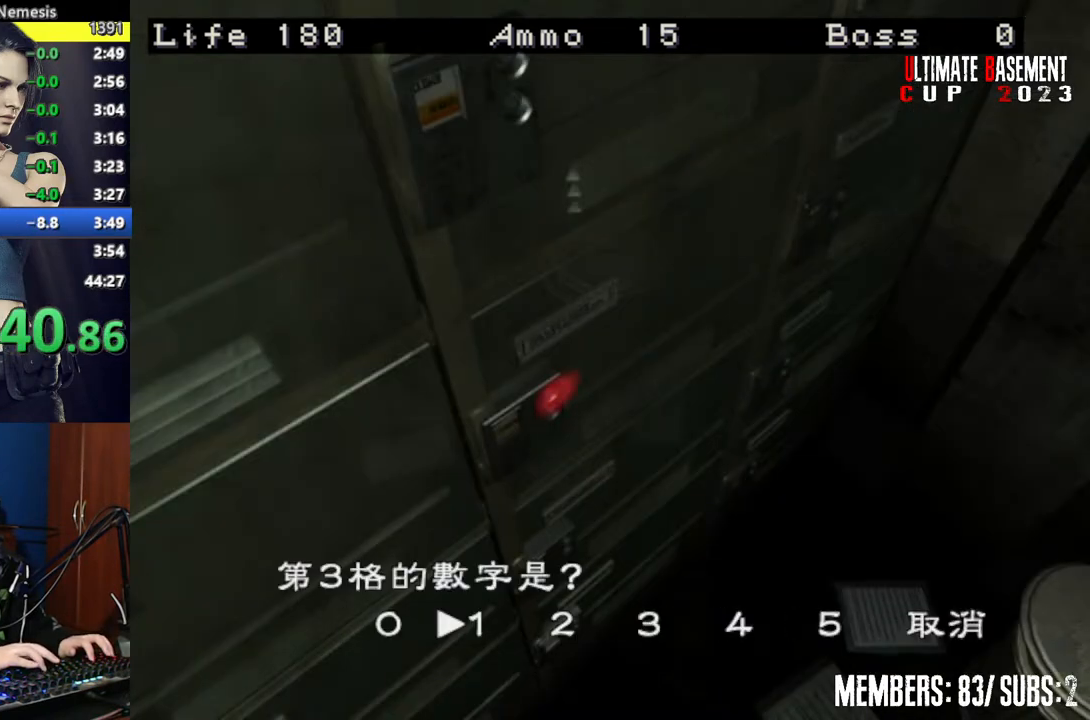
{"keys": ["shift"], "events": [[34, "semicolon", "down"], [84, "d", "up"], [134, "semicolon", "up"], [367, "d", "down"], [417, "semicolon", "down"], [500, "d", "up"], [500, "semicolon", "up"]]}
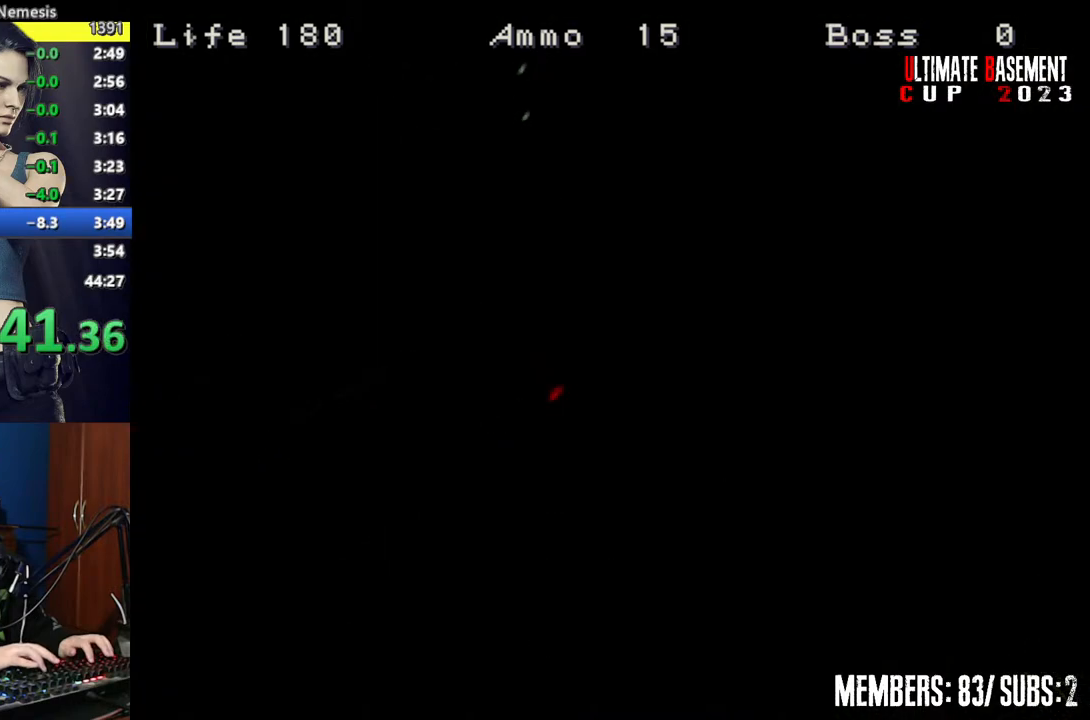
{"keys": ["shift"], "events": []}
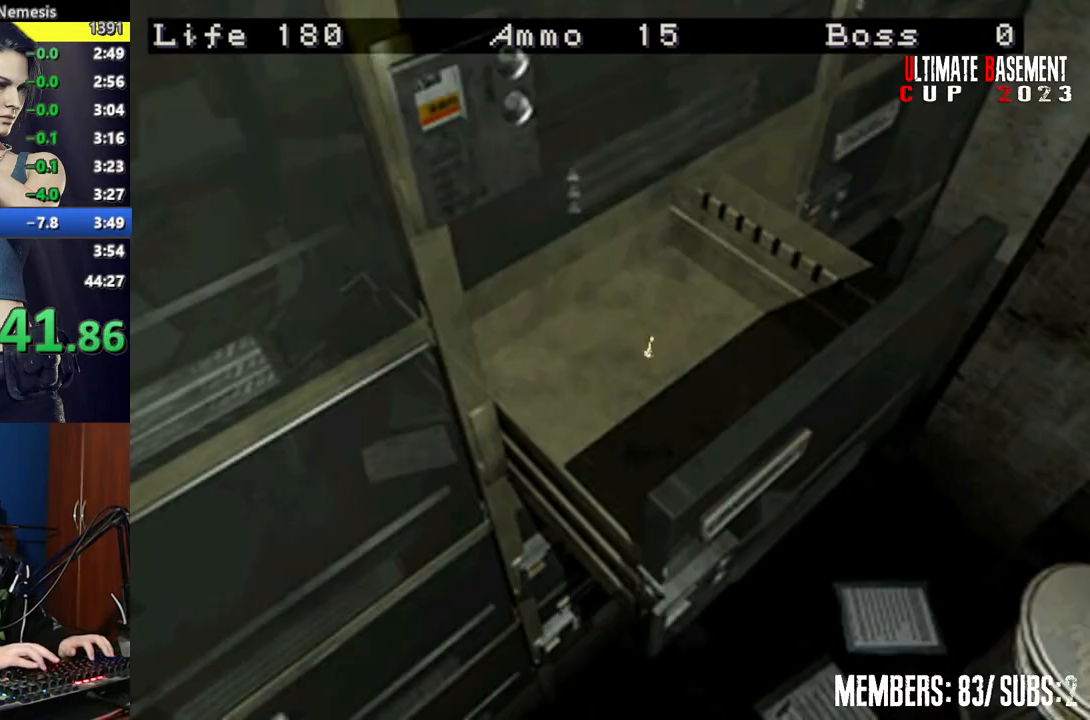
{"keys": ["shift"], "events": [[117, "semicolon", "down"], [250, "semicolon", "up"], [400, "semicolon", "down"], [450, "semicolon", "up"]]}
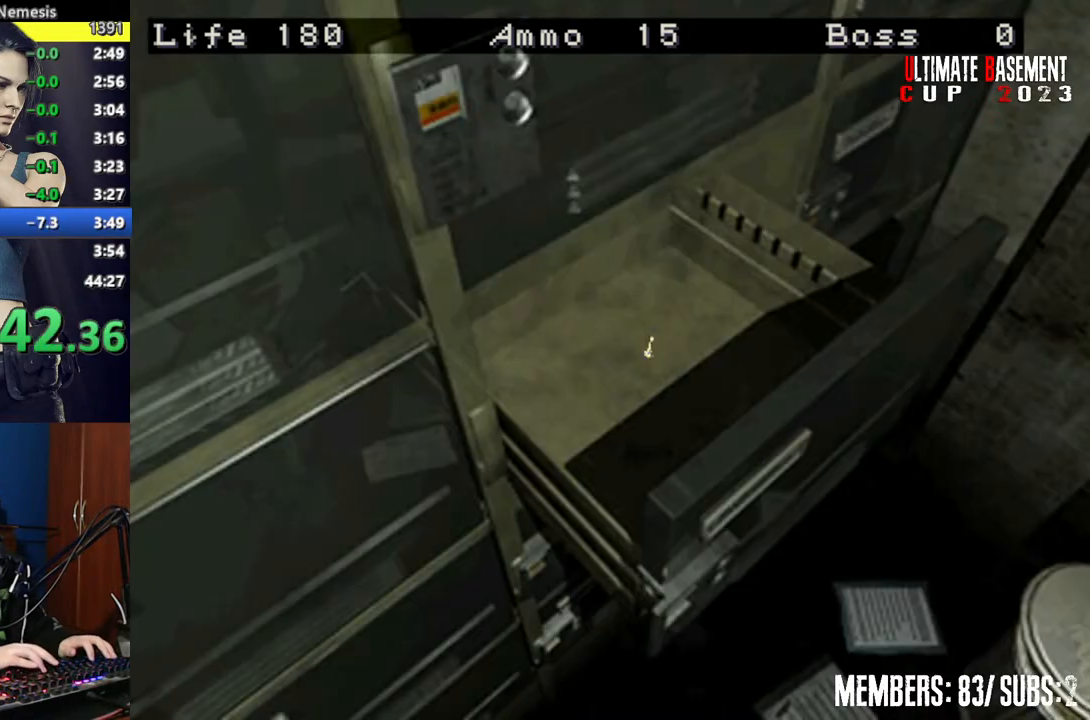
{"keys": ["shift"], "events": [[84, "semicolon", "down"], [167, "semicolon", "up"], [267, "semicolon", "down"], [367, "semicolon", "up"]]}
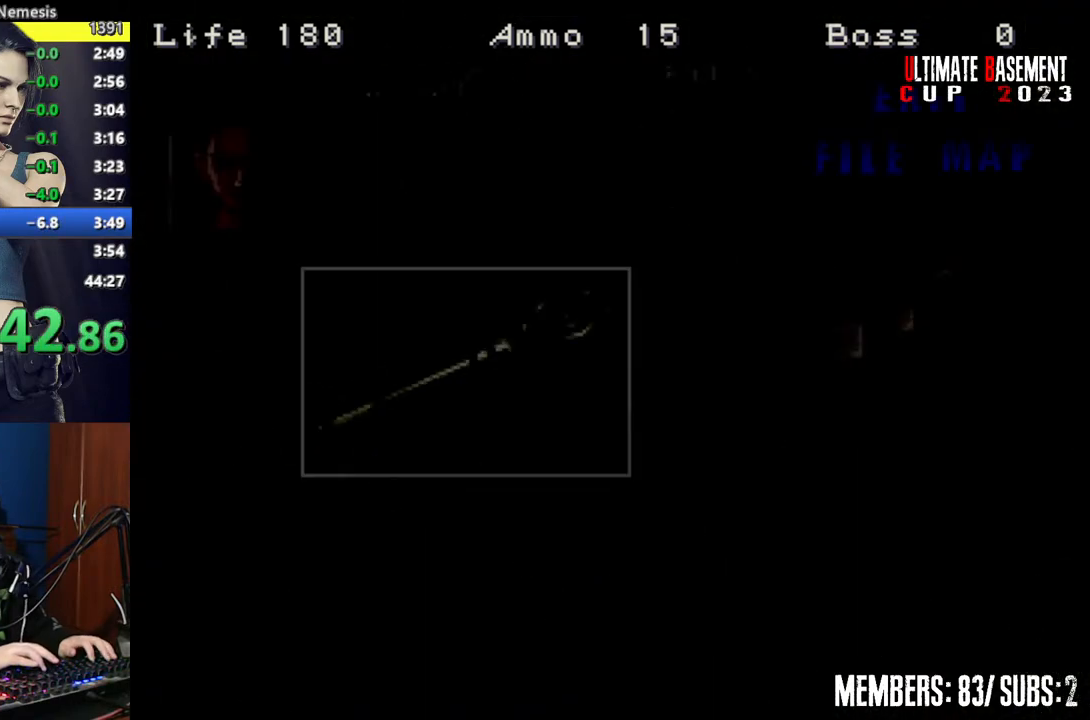
{"keys": ["shift"], "events": []}
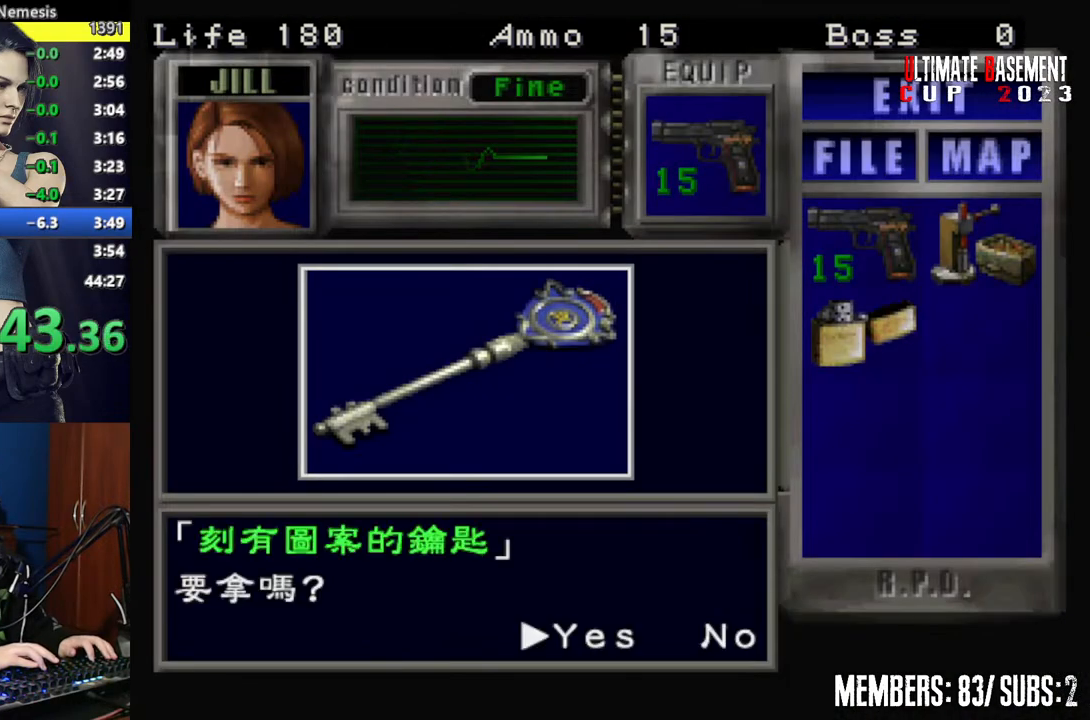
{"keys": ["shift"], "events": [[17, "q", "down"], [117, "q", "up"], [117, "semicolon", "down"], [167, "semicolon", "up"], [250, "semicolon", "down"], [300, "semicolon", "up"], [434, "semicolon", "down"], [484, "semicolon", "up"]]}
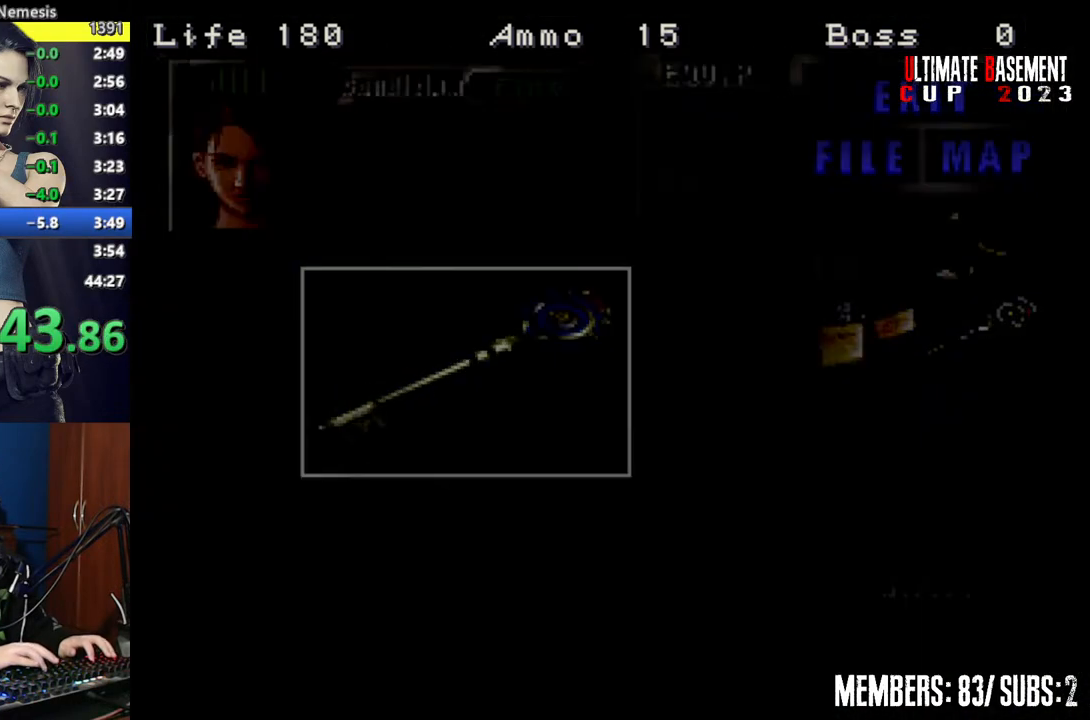
{"keys": ["d", "s", "shift"], "events": [[84, "semicolon", "down"], [134, "d", "down"], [134, "semicolon", "up"], [134, "shift", "up"], [417, "s", "down"], [450, "shift", "down"]]}
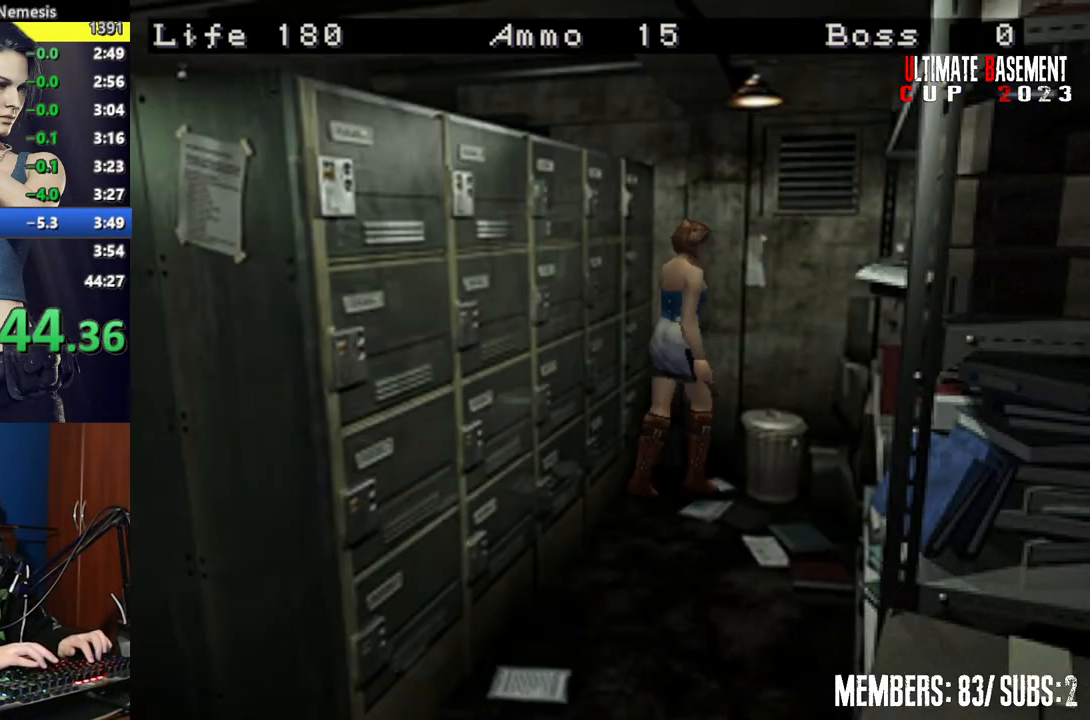
{"keys": ["shift", "w"], "events": [[50, "d", "up"], [100, "s", "up"], [234, "w", "down"]]}
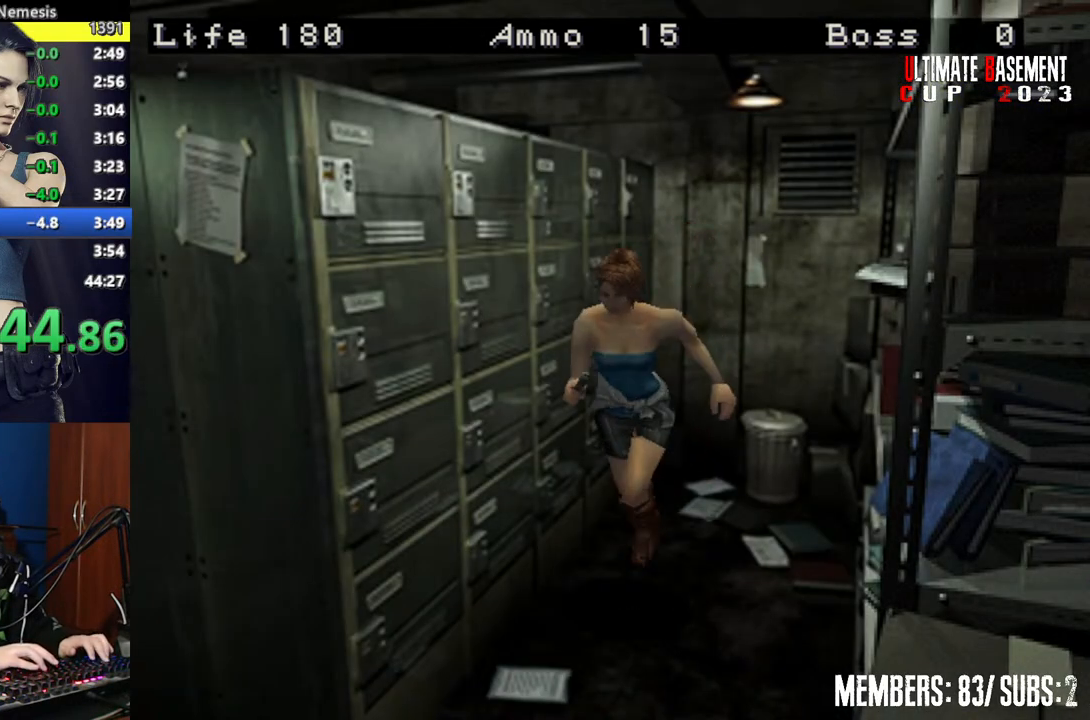
{"keys": ["d", "shift", "w"], "events": [[200, "d", "down"]]}
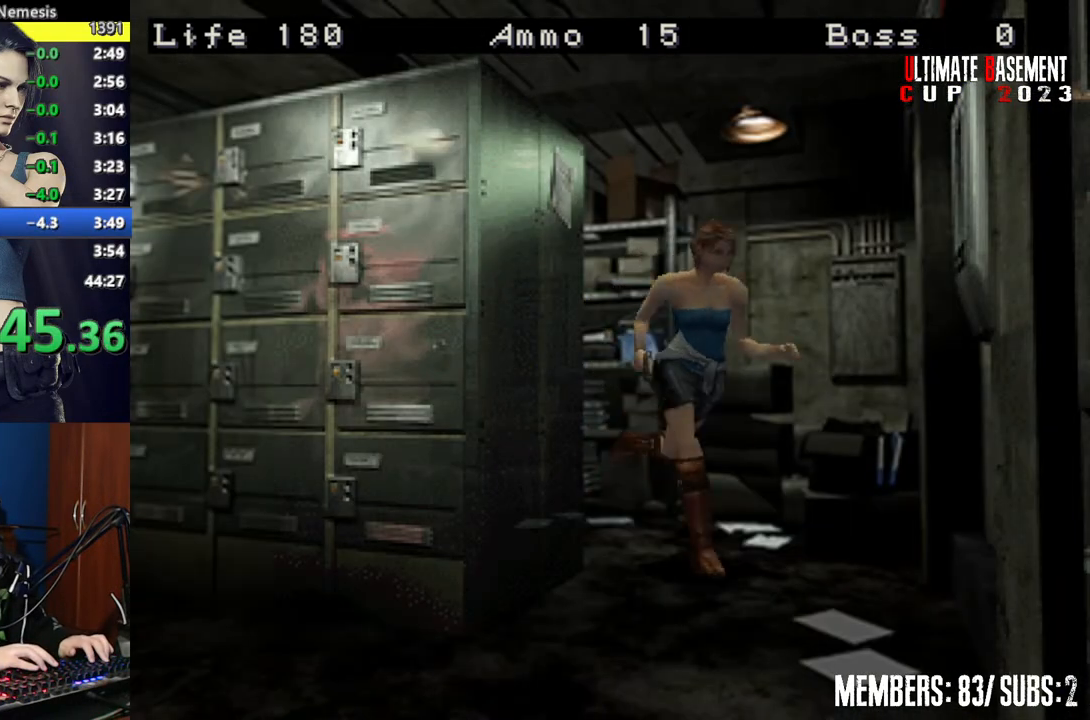
{"keys": ["semicolon", "shift", "w"], "events": [[184, "d", "up"], [450, "semicolon", "down"]]}
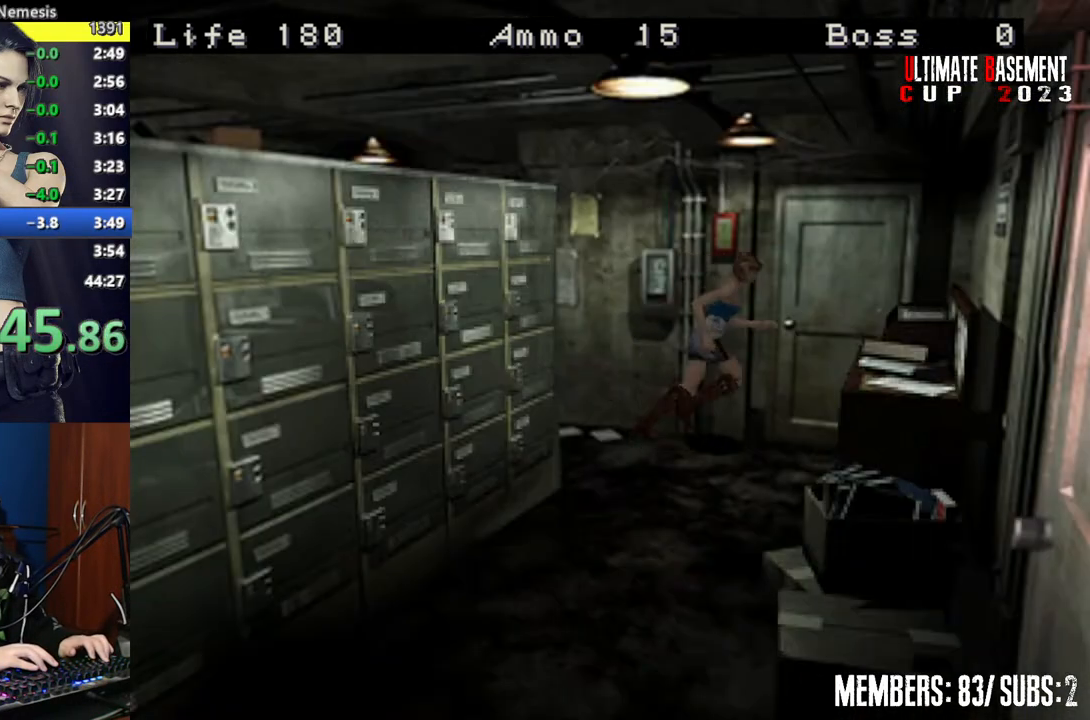
{"keys": ["a", "shift"], "events": [[50, "a", "down"], [384, "w", "up"], [467, "semicolon", "up"]]}
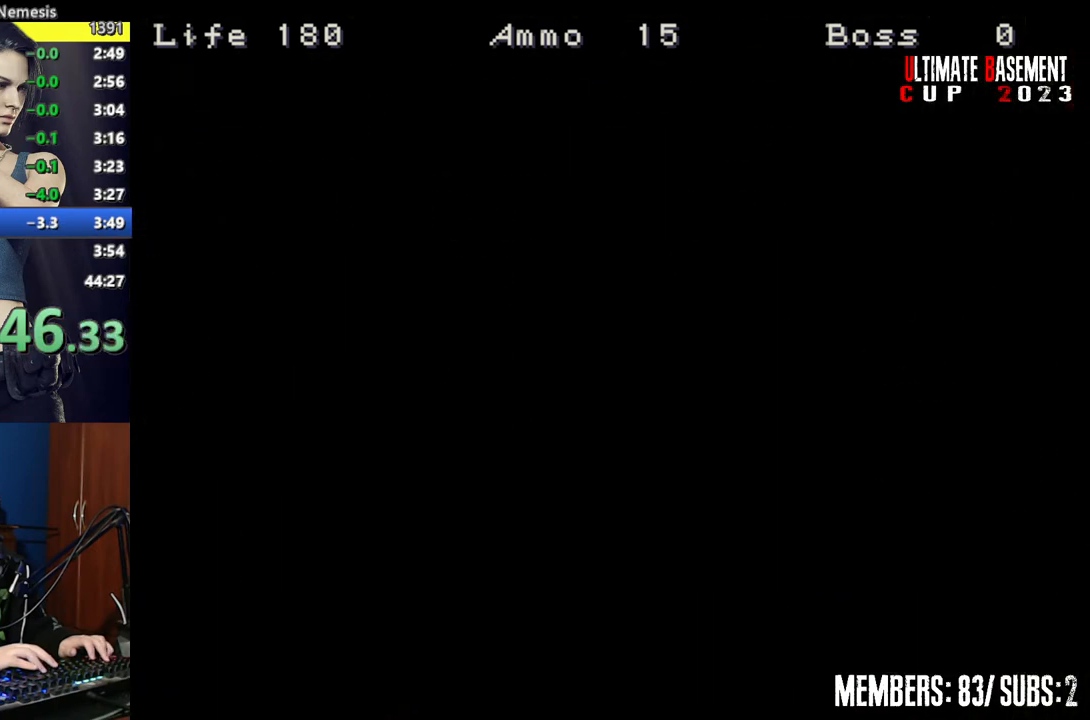
{"keys": ["a", "shift"], "events": []}
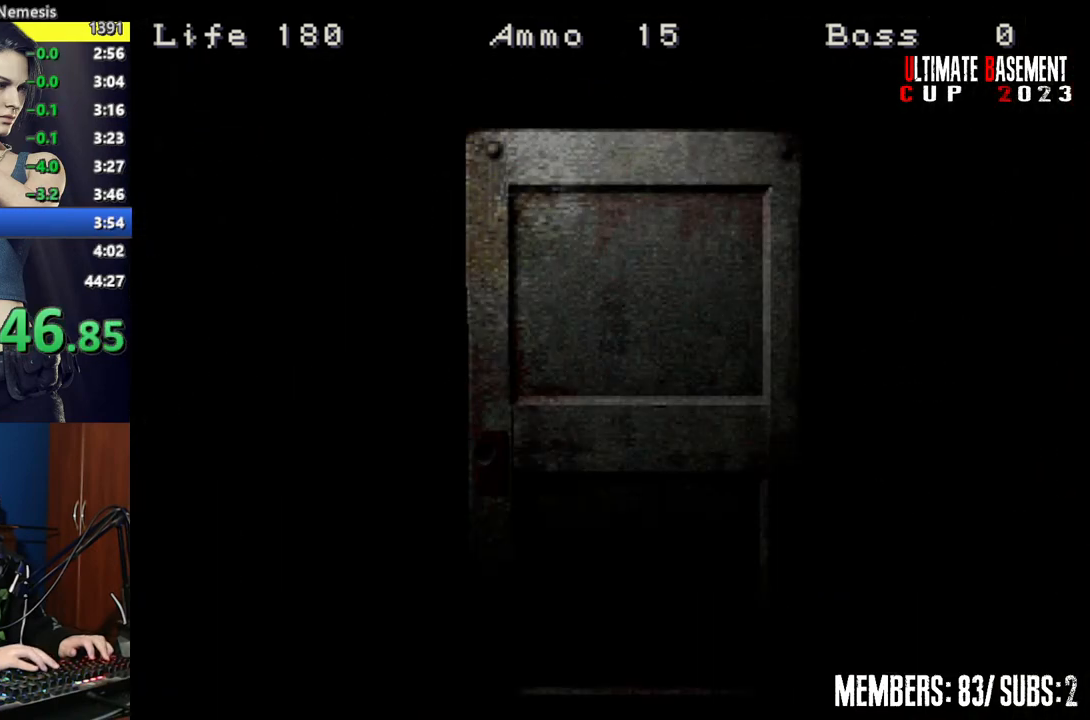
{"keys": ["a", "shift"], "events": []}
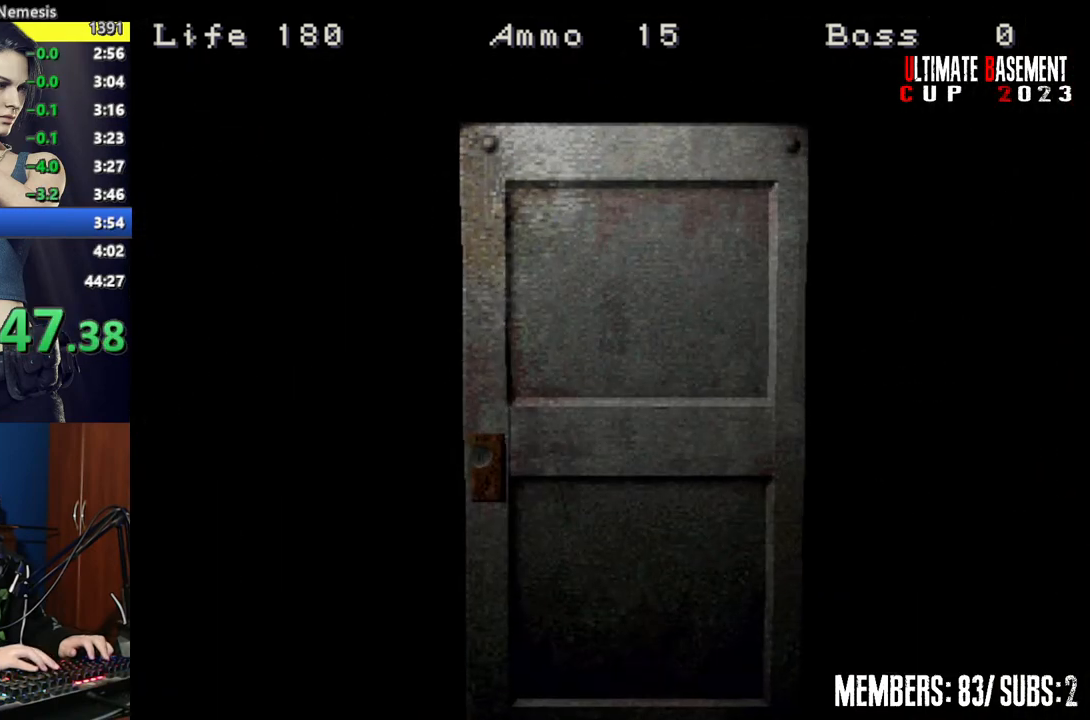
{"keys": ["a", "shift", "w"], "events": [[50, "space", "down"], [184, "space", "up"], [467, "w", "down"]]}
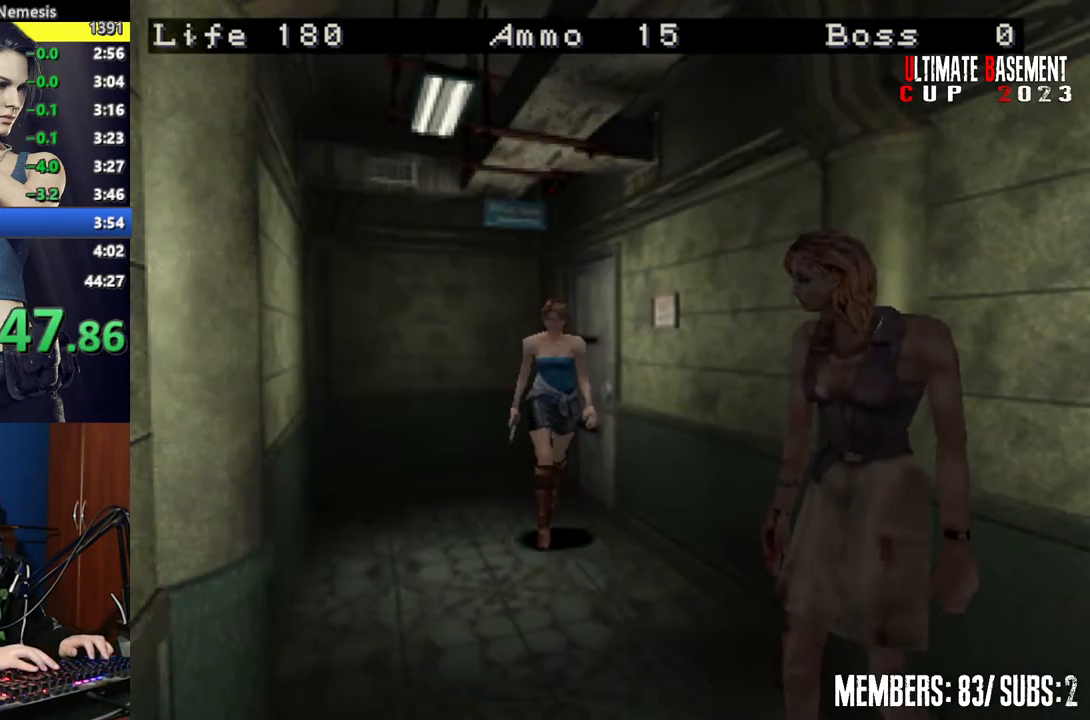
{"keys": ["shift", "w"], "events": [[67, "a", "up"], [250, "d", "down"], [450, "d", "up"]]}
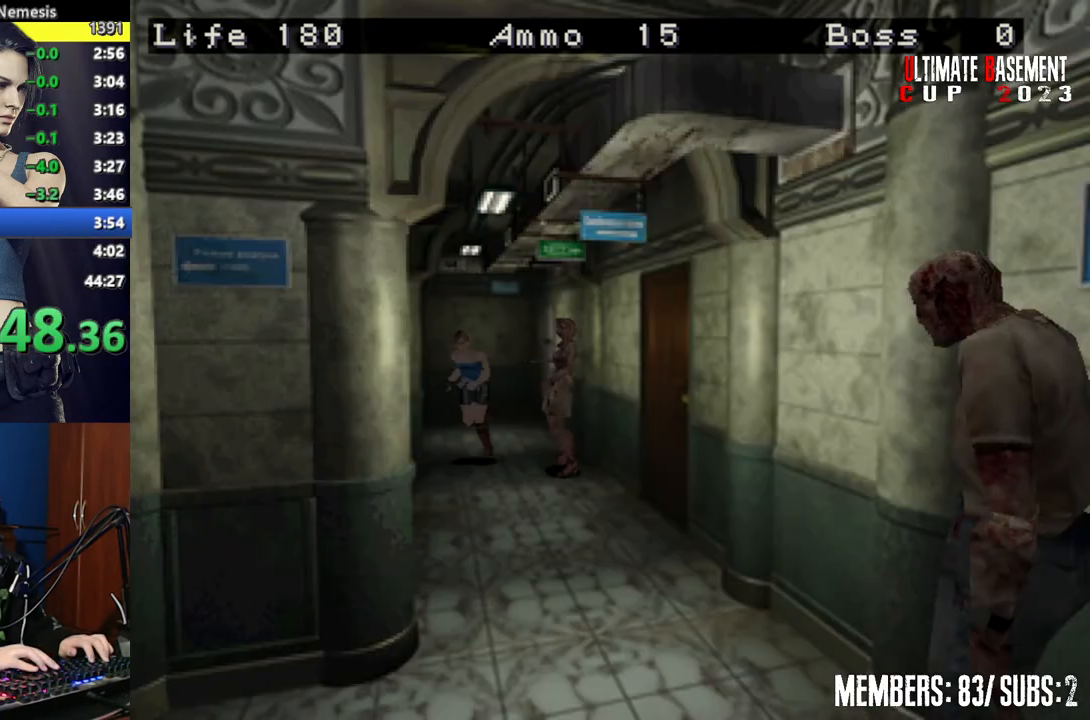
{"keys": ["shift", "w"], "events": [[34, "a", "down"], [267, "a", "up"]]}
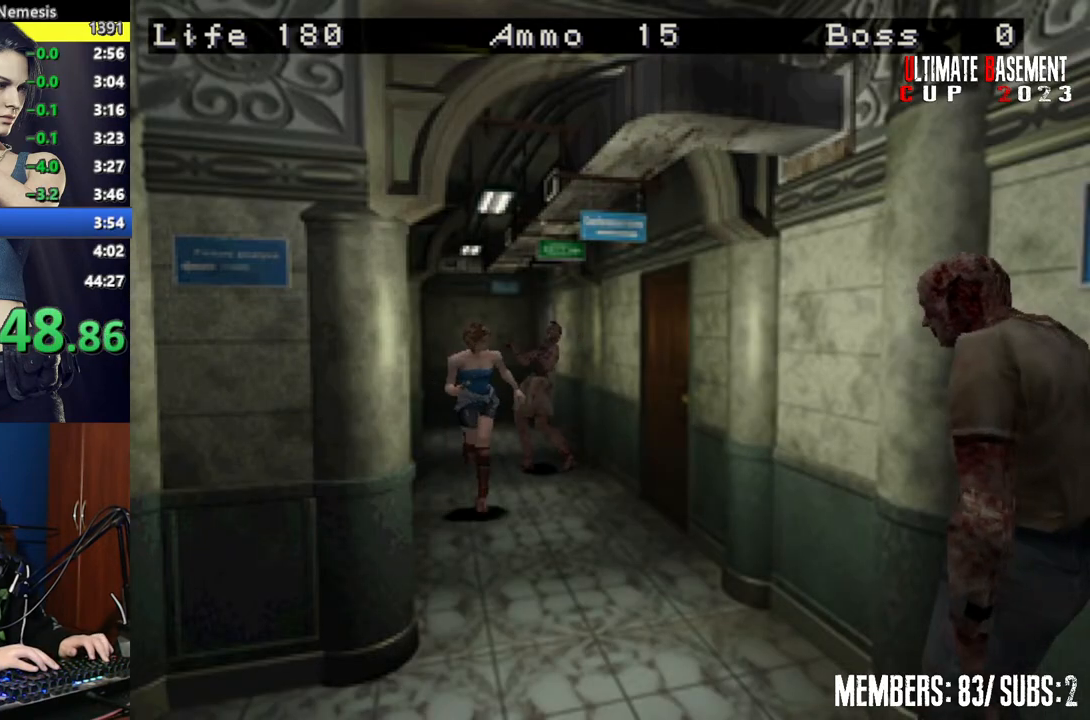
{"keys": ["shift", "w"], "events": []}
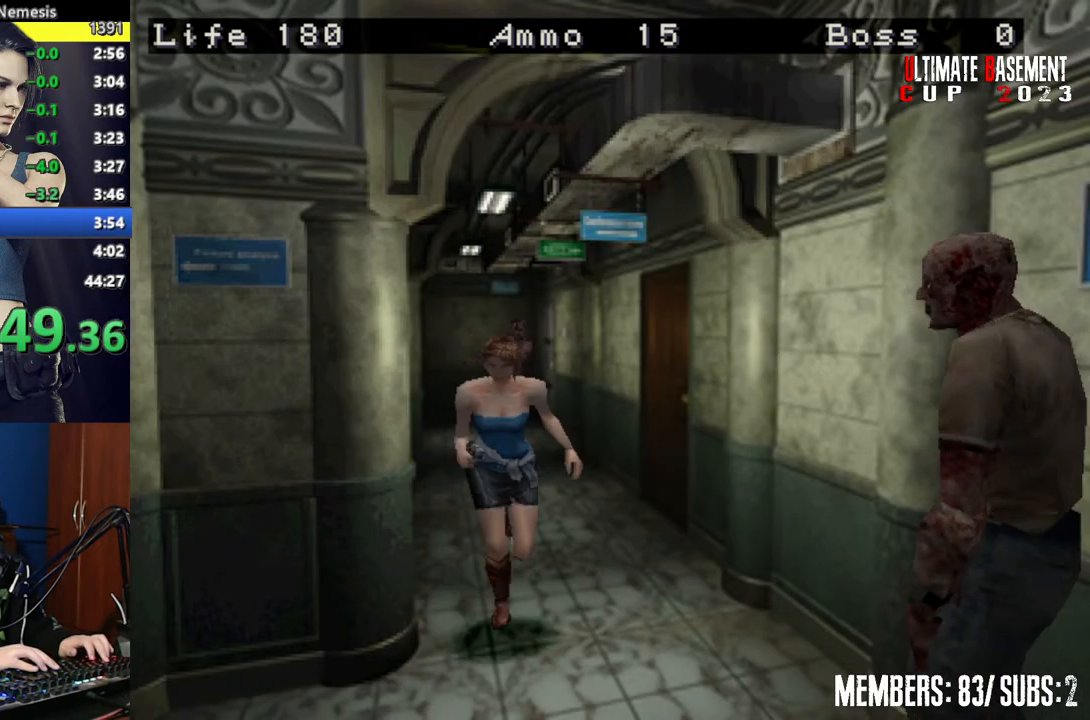
{"keys": ["shift", "w"], "events": []}
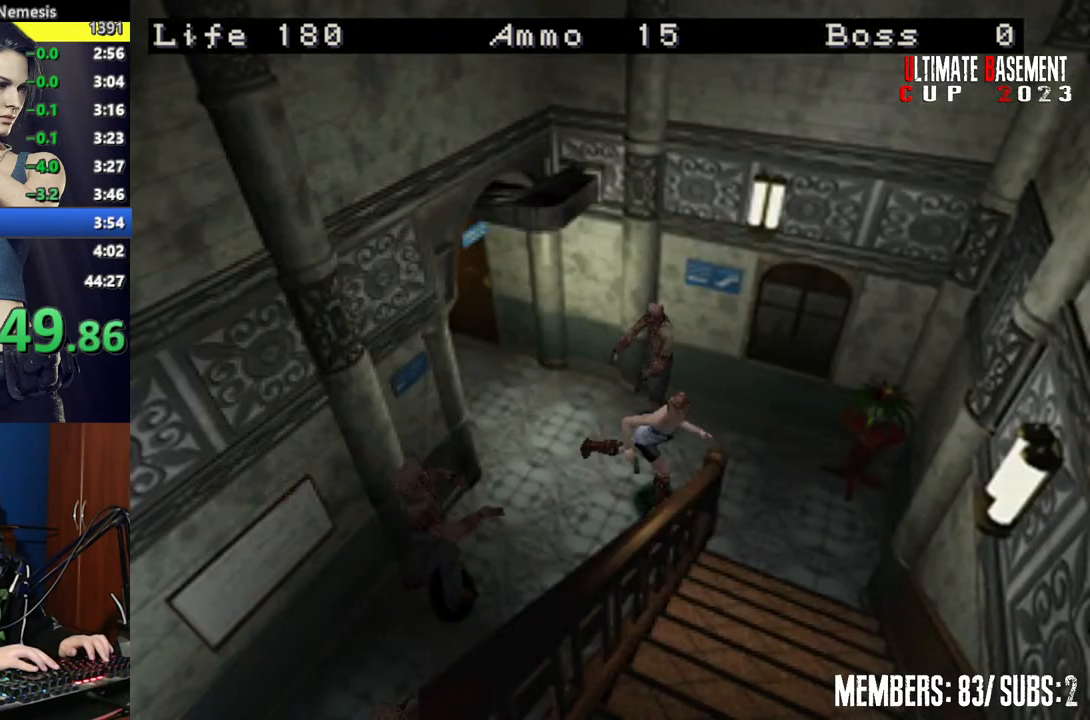
{"keys": ["d", "shift", "w"], "events": [[184, "d", "down"]]}
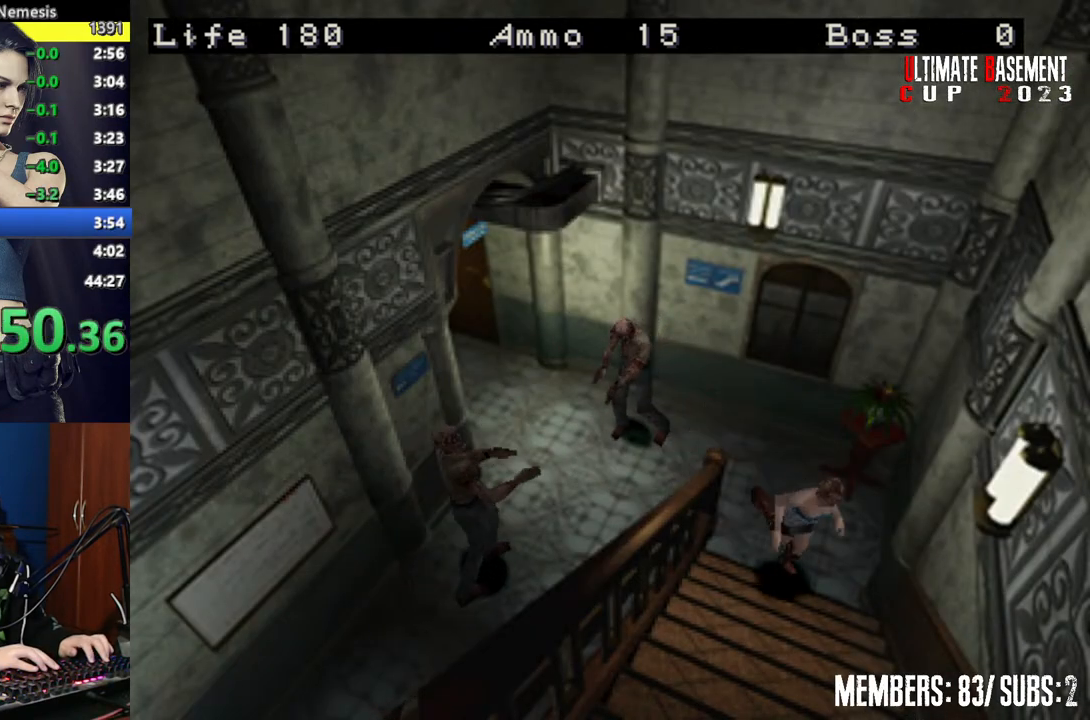
{"keys": ["shift", "w"], "events": [[384, "d", "up"]]}
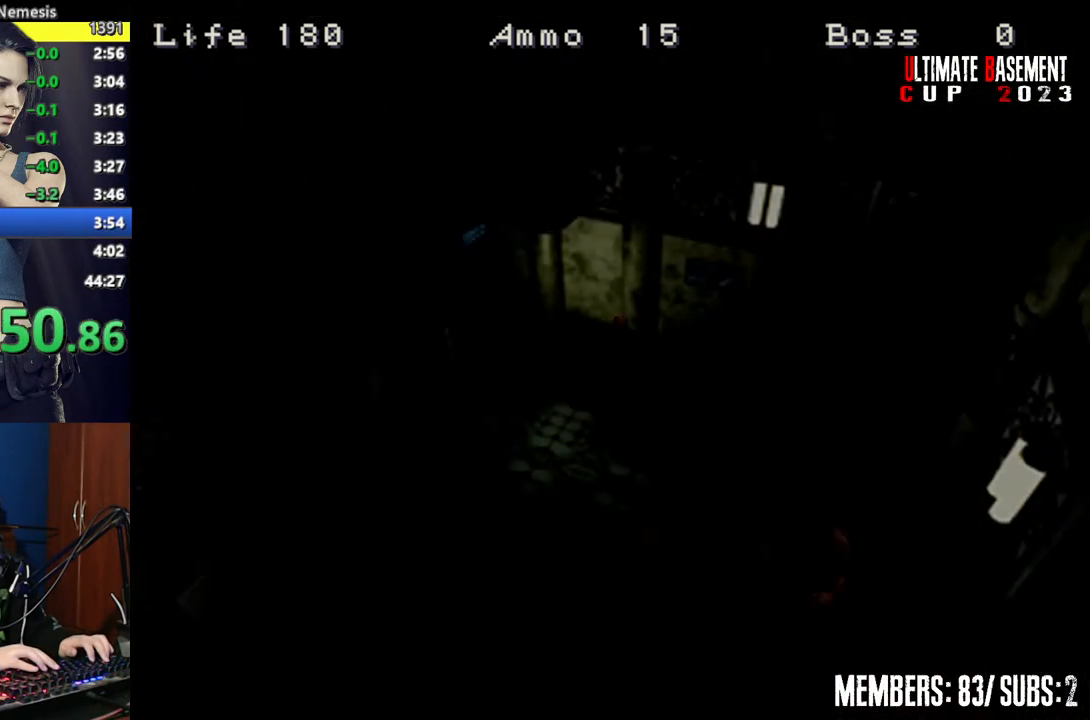
{"keys": ["shift", "w"], "events": [[250, "space", "down"], [400, "space", "up"]]}
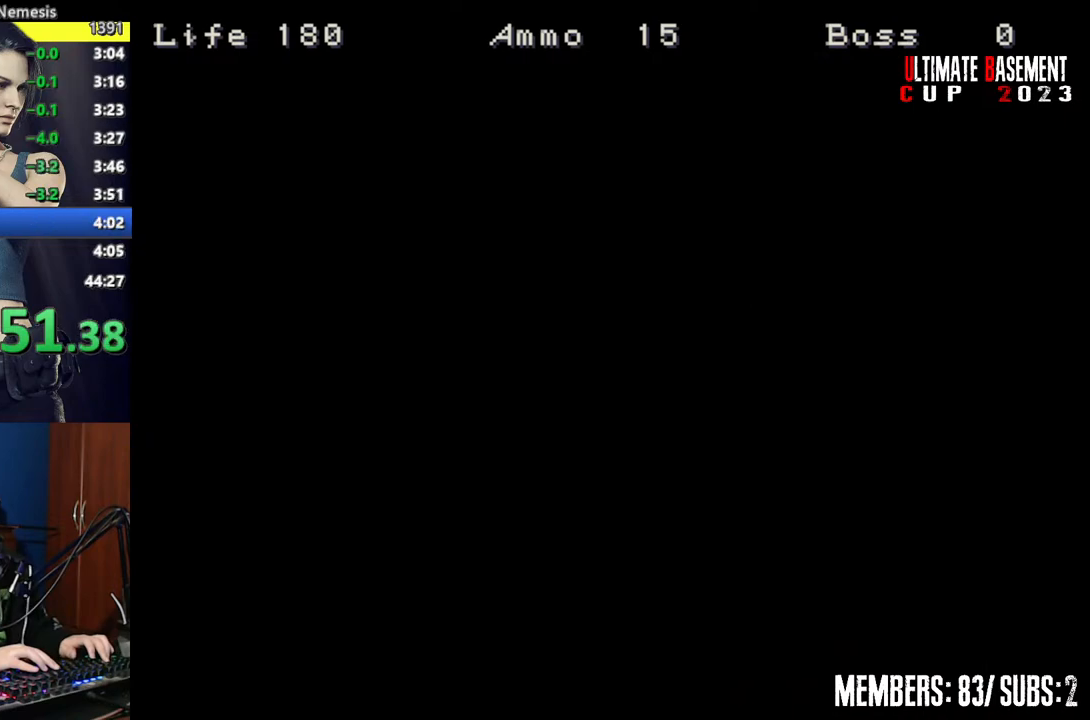
{"keys": ["shift", "w"], "events": []}
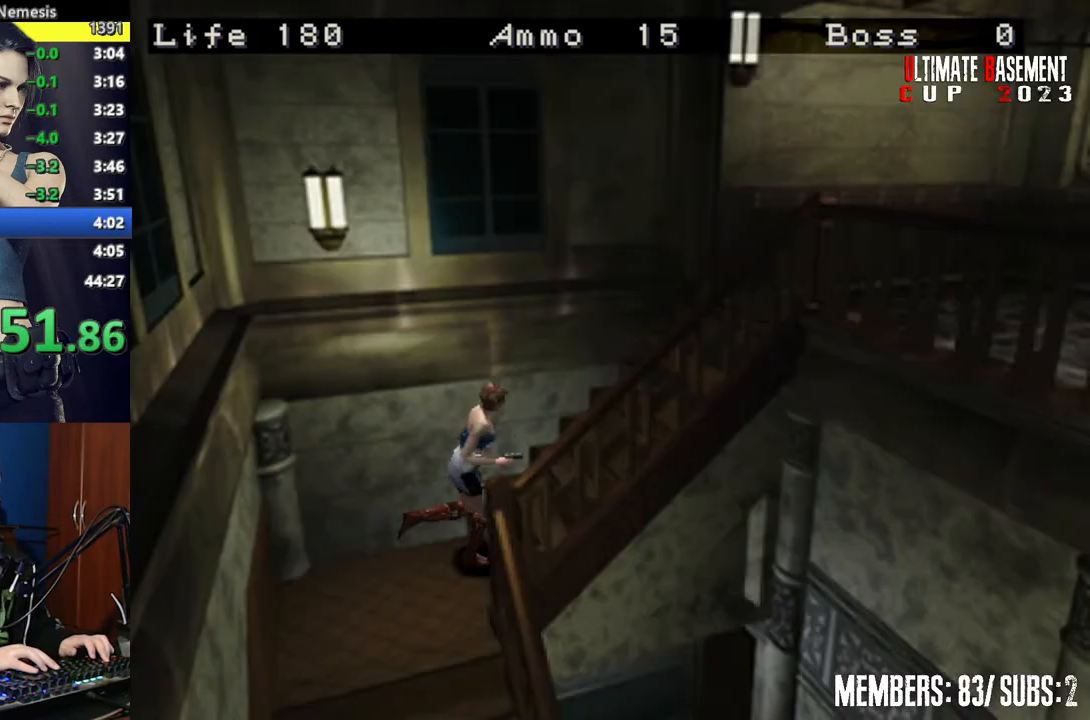
{"keys": ["shift", "w"], "events": []}
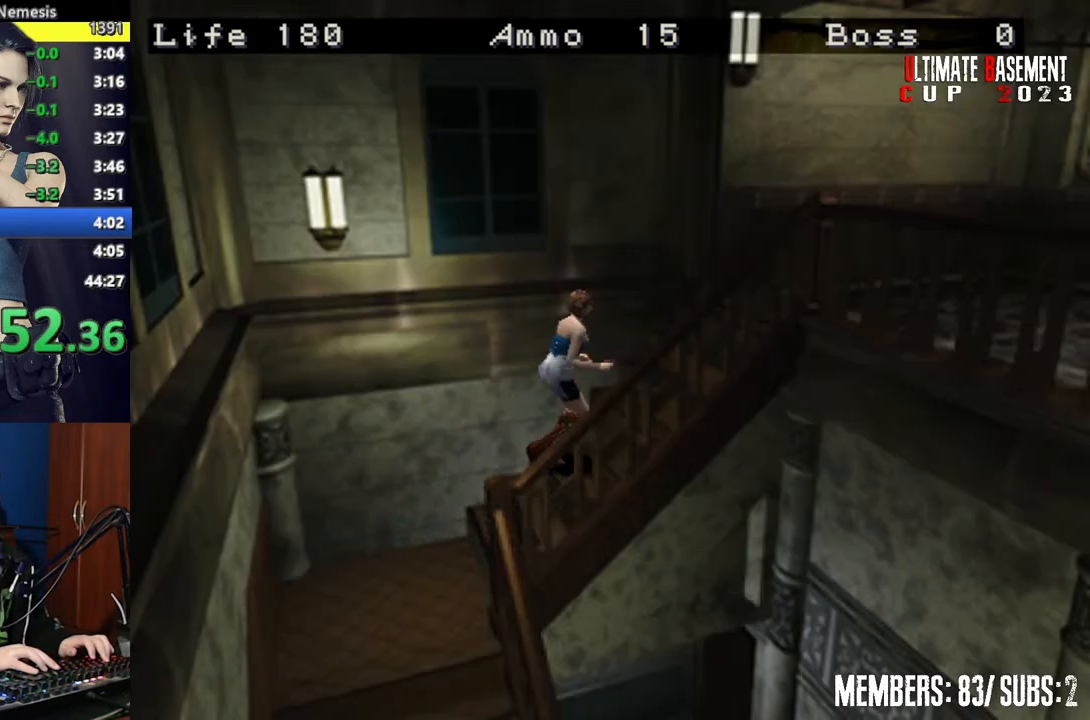
{"keys": ["shift", "w"], "events": []}
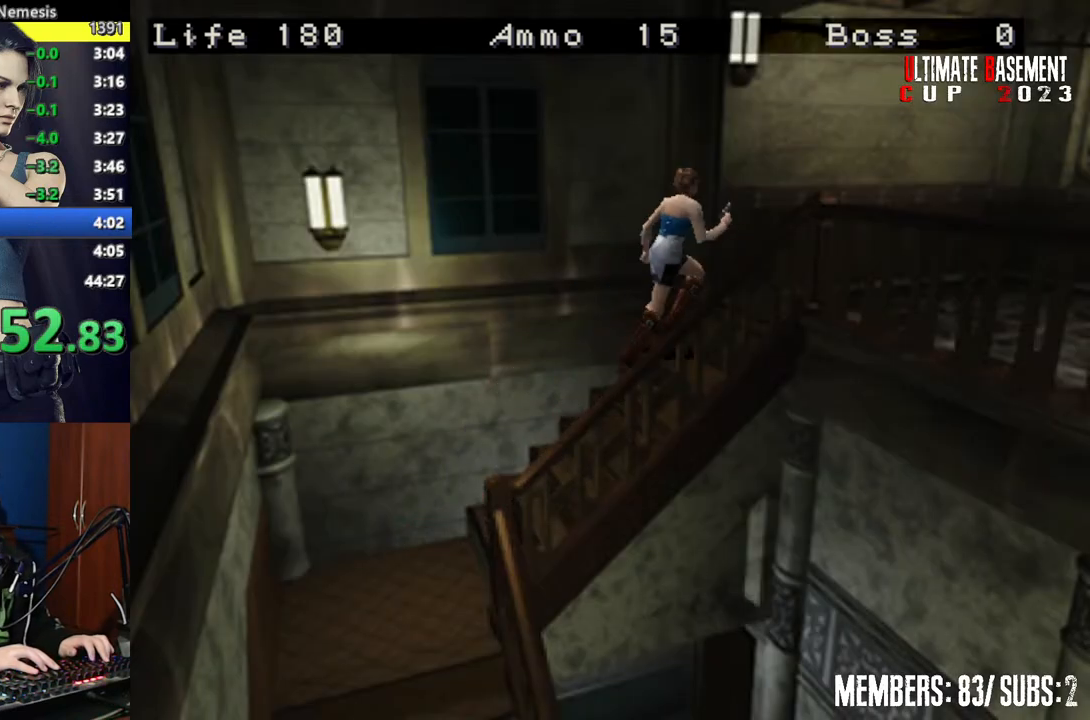
{"keys": ["shift", "w"], "events": [[134, "d", "down"], [467, "d", "up"]]}
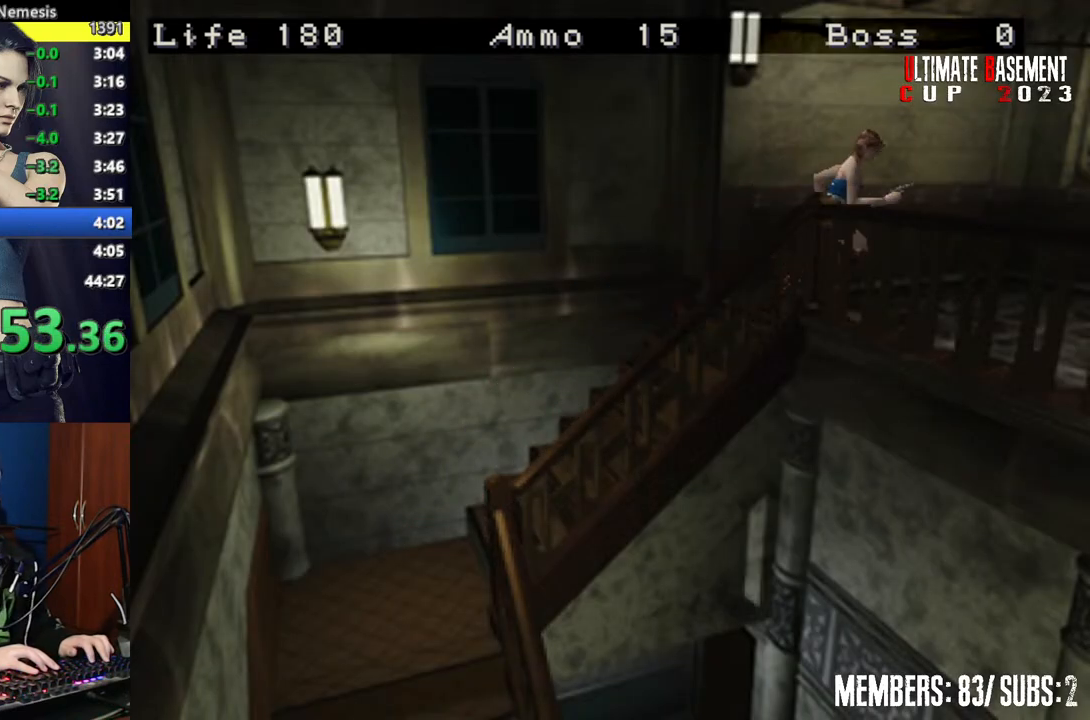
{"keys": ["shift", "w"], "events": []}
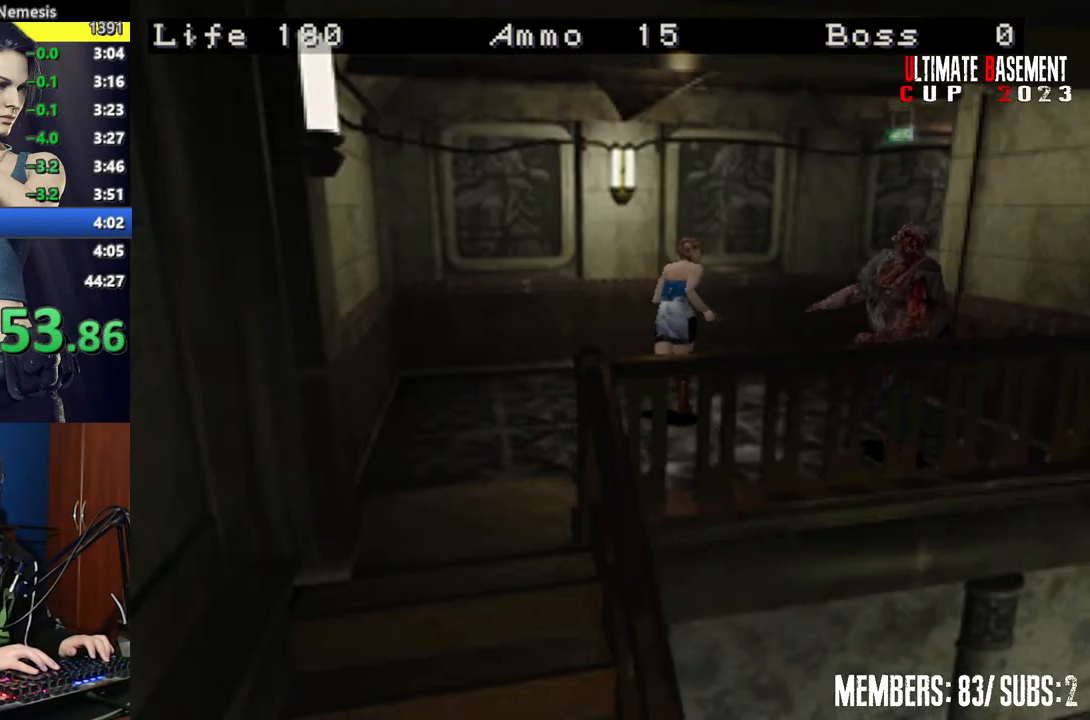
{"keys": ["shift", "w"], "events": [[117, "d", "down"], [400, "d", "up"]]}